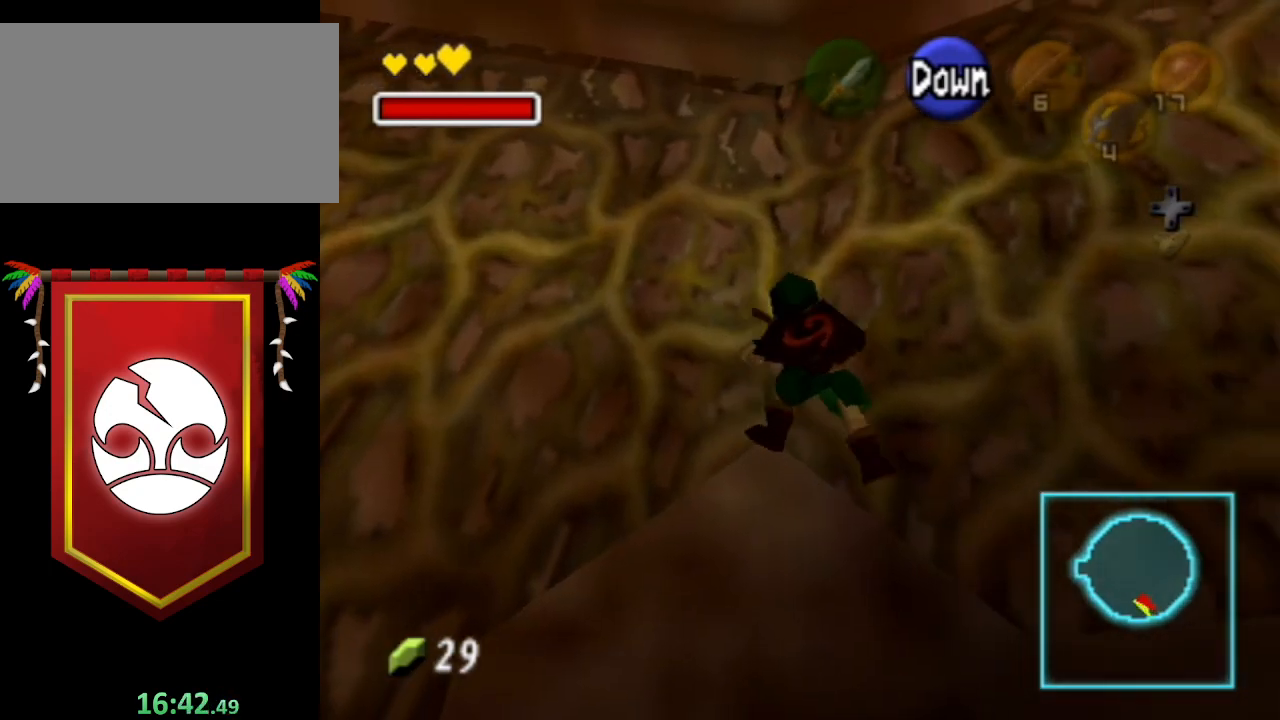
Gameplay with a controller (Nintendo layout); each line is a JSON object with the inputs held at the frame after it. "events" lists button and stick changes between this image and that frame as [ms after this image, input, new state], when the widget could be followed in between. Not read: L3 R3.
{"buttons": [], "left_stick": "right", "right_stick": "center", "events": [[133, "A", "up"]]}
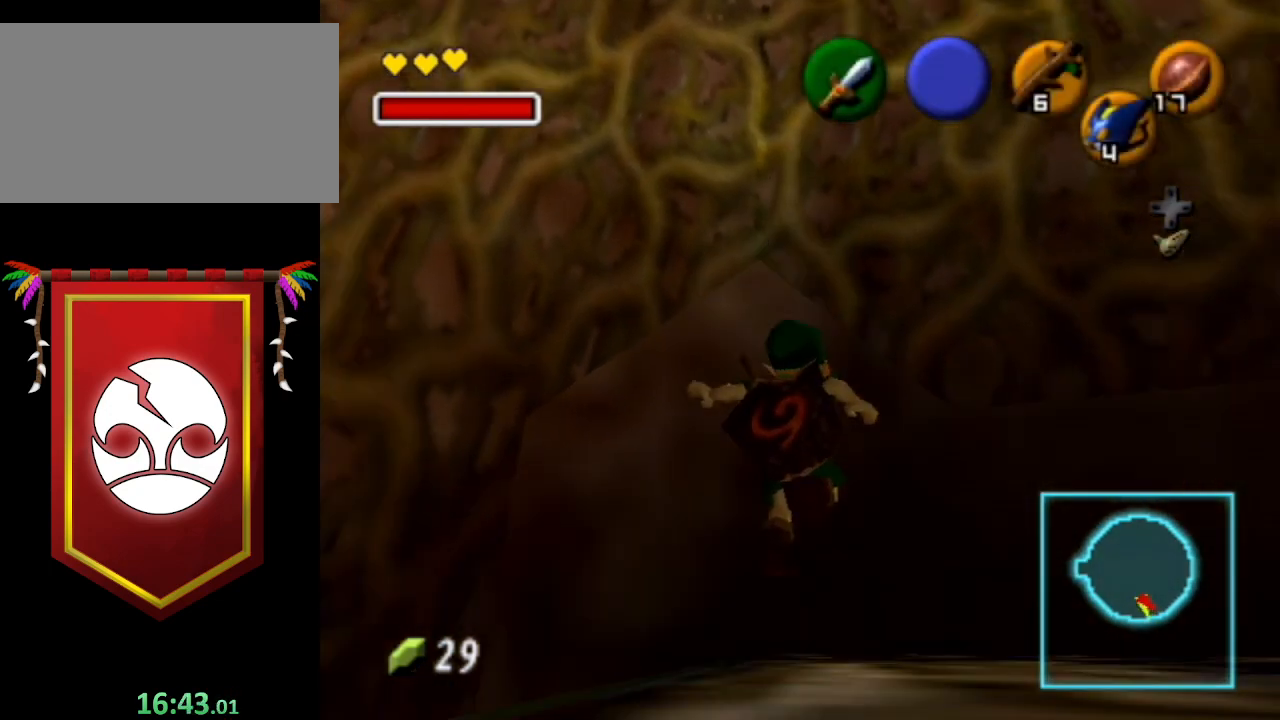
{"buttons": ["L1"], "left_stick": "up", "right_stick": "center", "events": [[200, "A", "down"], [300, "L1", "down"], [400, "A", "up"], [500, "left_stick", "up"]]}
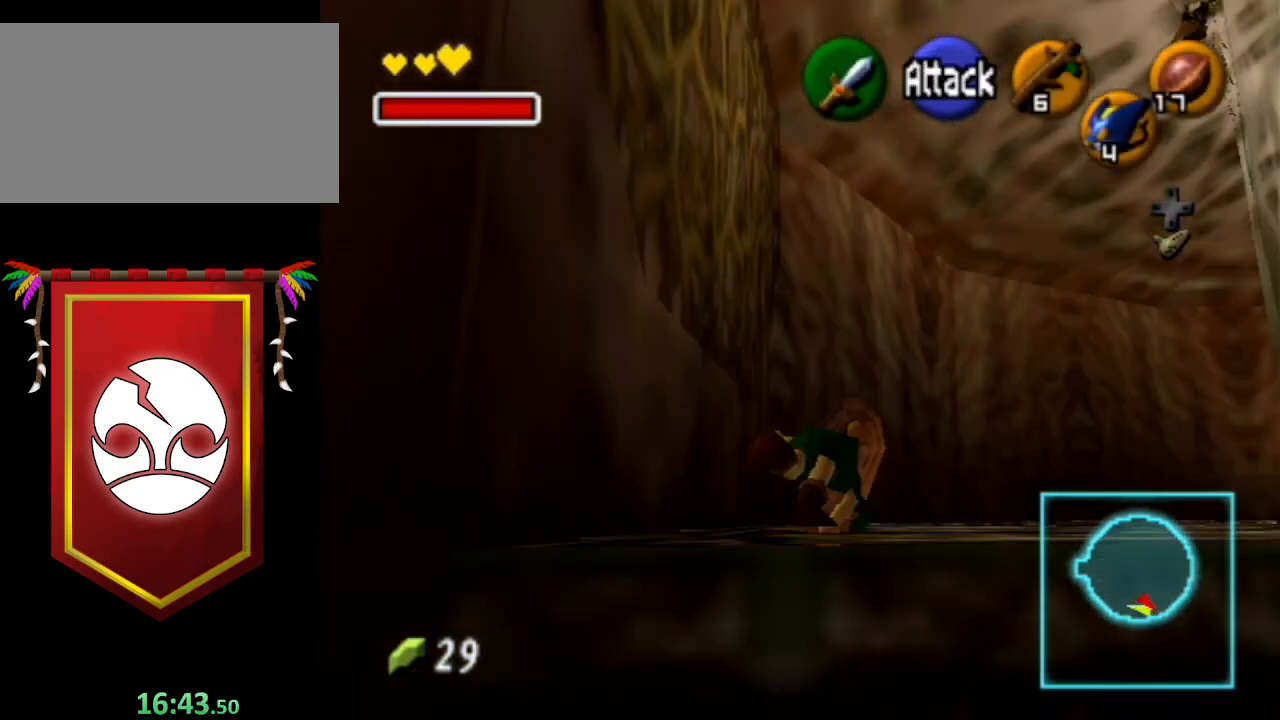
{"buttons": [], "left_stick": "up", "right_stick": "center", "events": [[33, "L1", "up"]]}
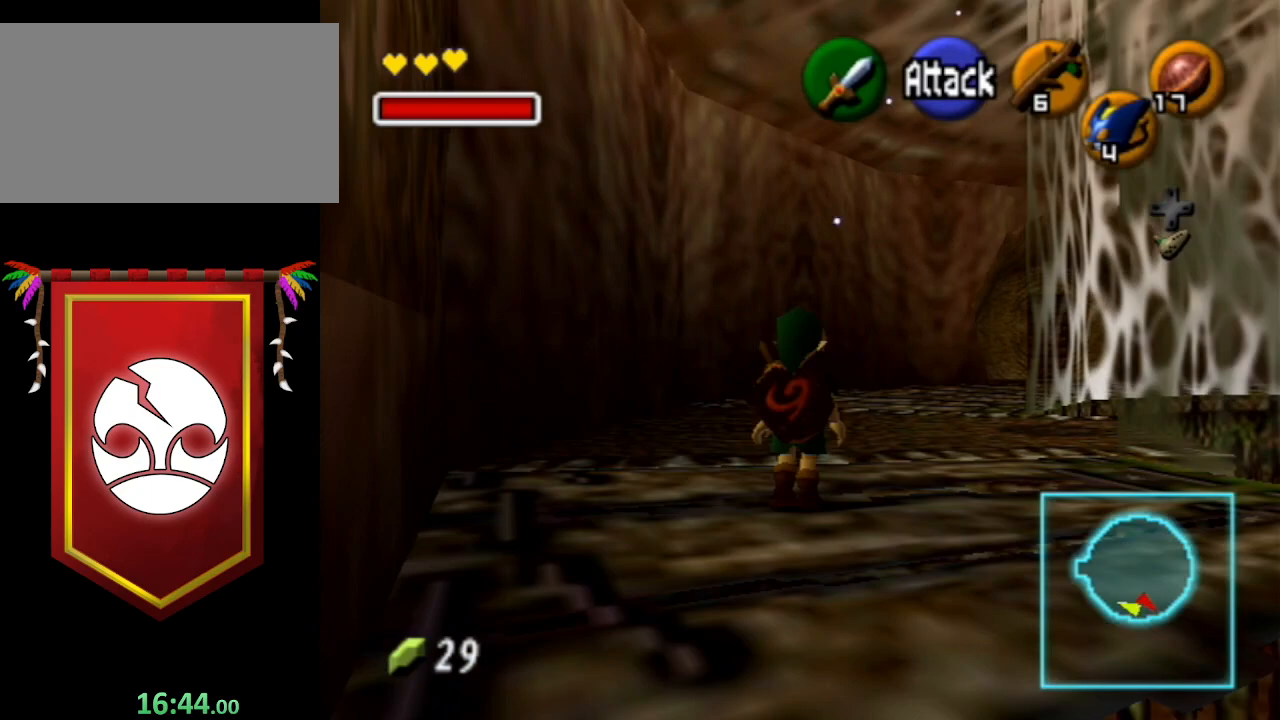
{"buttons": [], "left_stick": "up", "right_stick": "center", "events": [[33, "A", "down"], [300, "A", "up"]]}
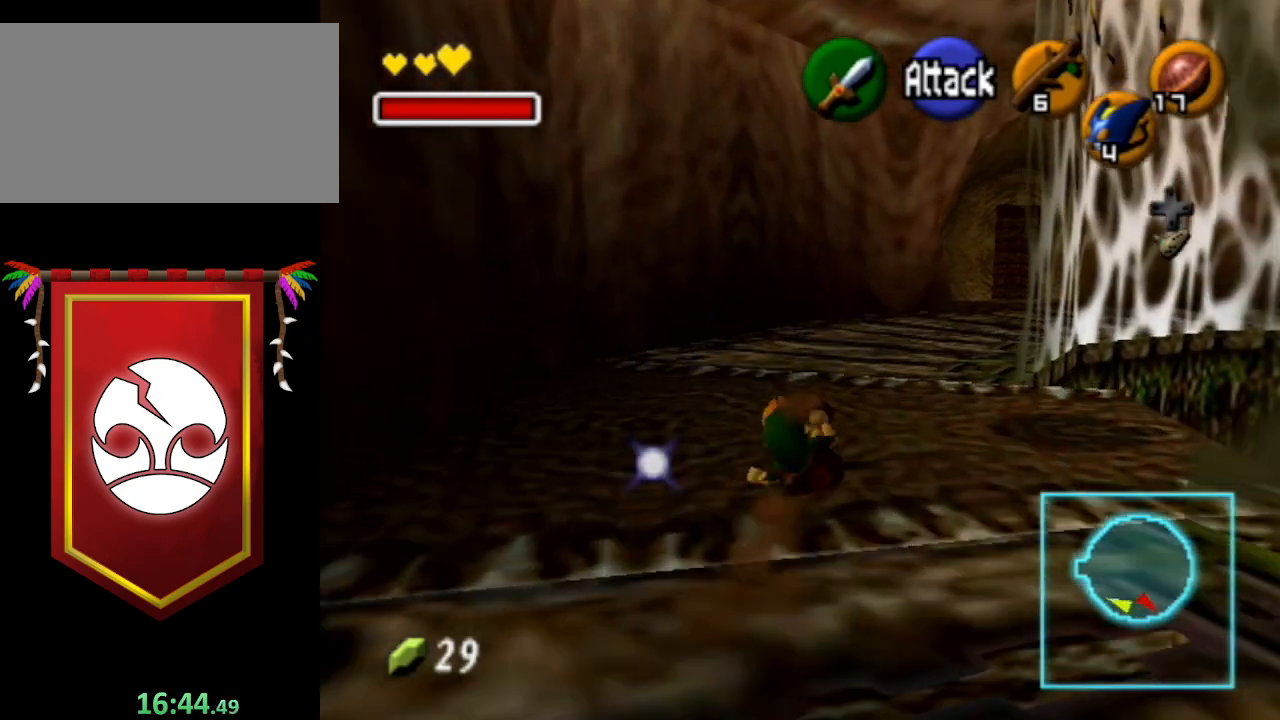
{"buttons": [], "left_stick": "left", "right_stick": "center", "events": [[33, "left_stick", "center"], [267, "left_stick", "down-left"], [333, "left_stick", "left"]]}
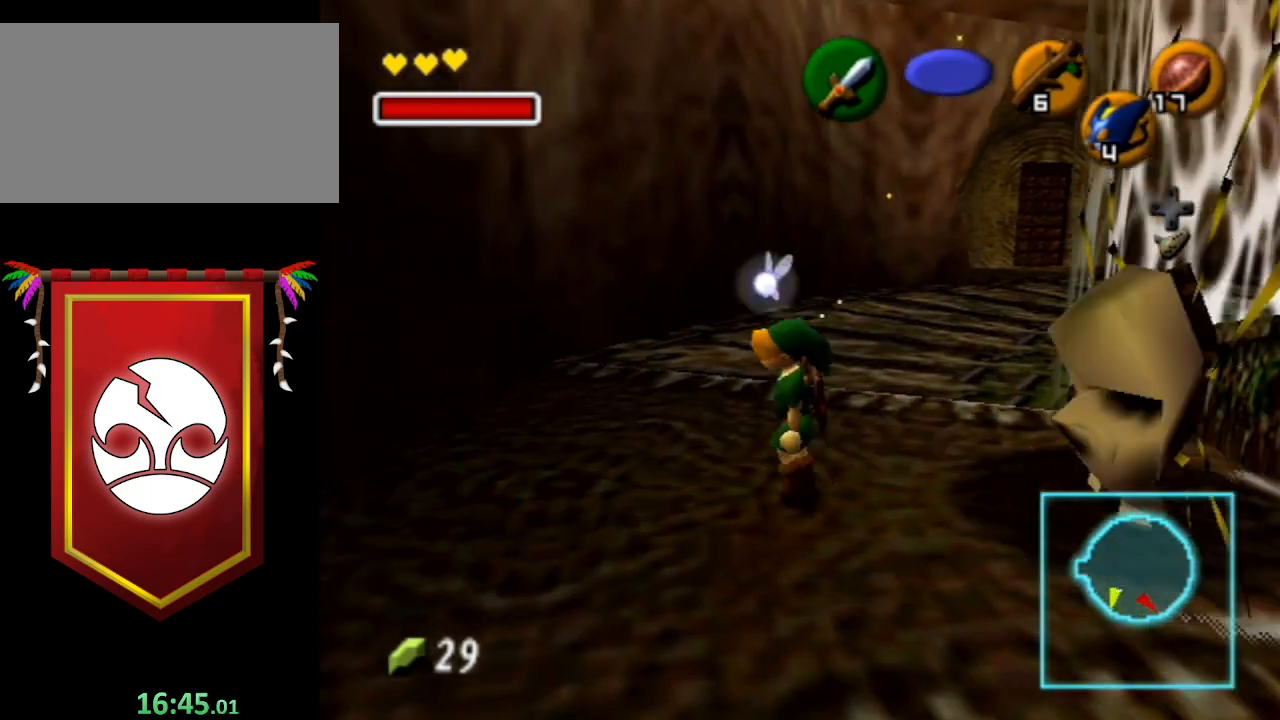
{"buttons": [], "left_stick": "center", "right_stick": "center", "events": [[167, "left_stick", "center"]]}
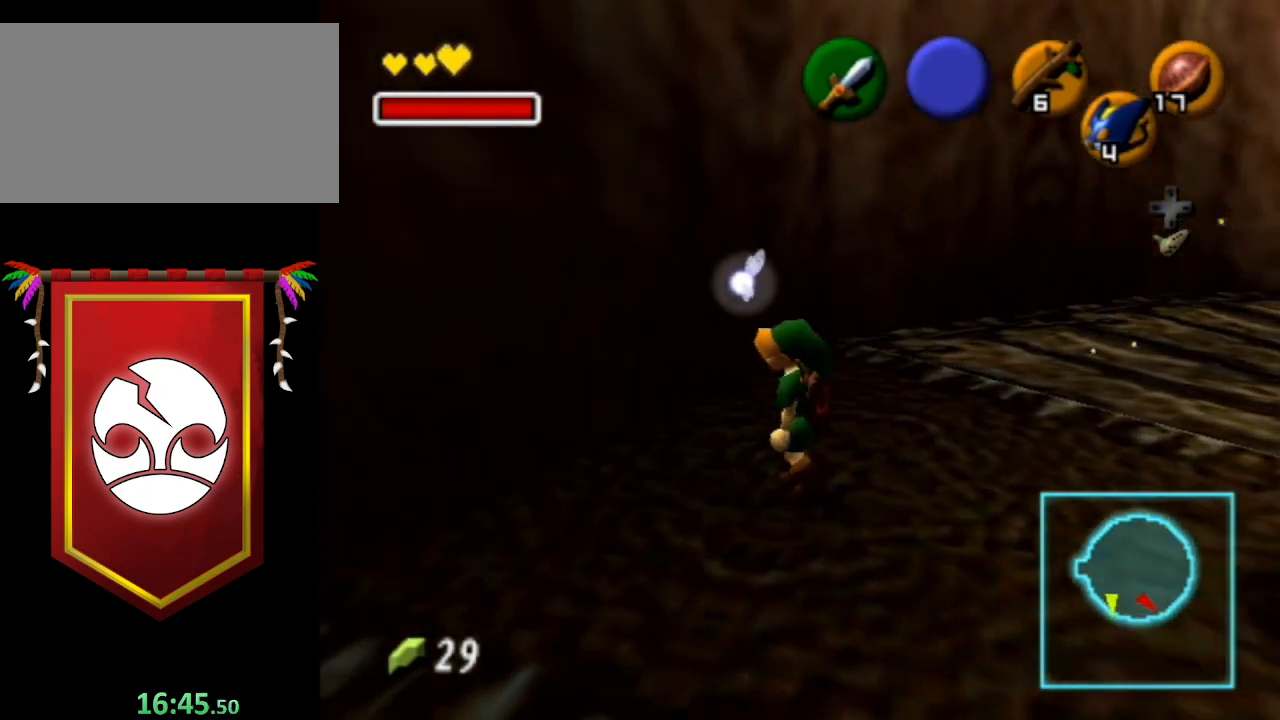
{"buttons": [], "left_stick": "up-left", "right_stick": "center", "events": [[133, "left_stick", "up-left"]]}
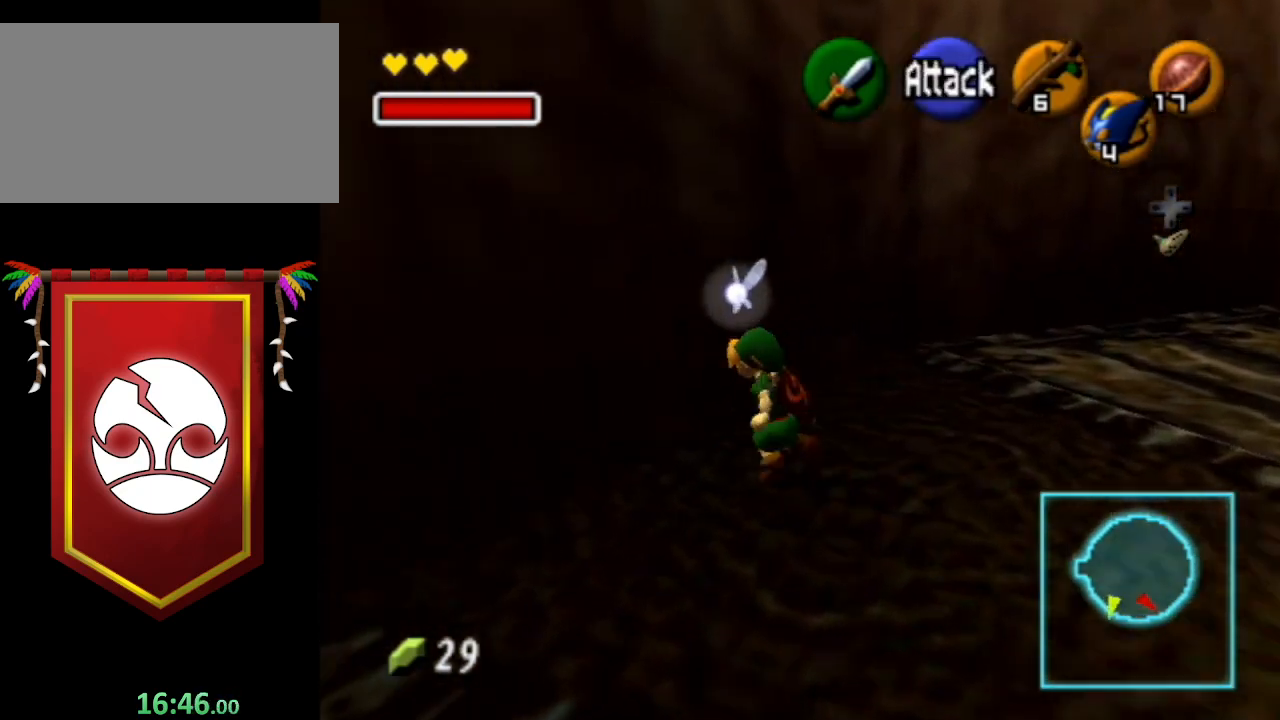
{"buttons": ["X"], "left_stick": "down-right", "right_stick": "center", "events": [[100, "left_stick", "center"], [267, "left_stick", "down-right"], [433, "X", "down"]]}
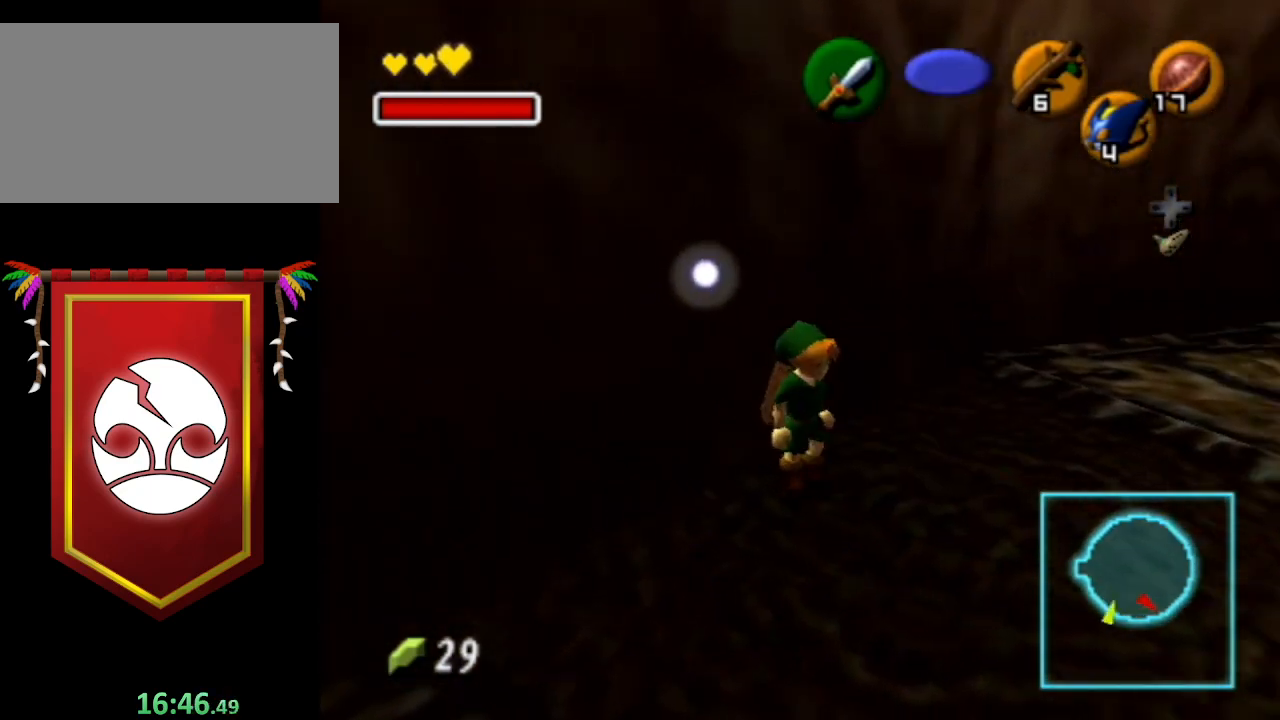
{"buttons": [], "left_stick": "center", "right_stick": "center", "events": [[67, "L1", "down"], [67, "X", "up"], [100, "left_stick", "center"], [300, "L1", "up"]]}
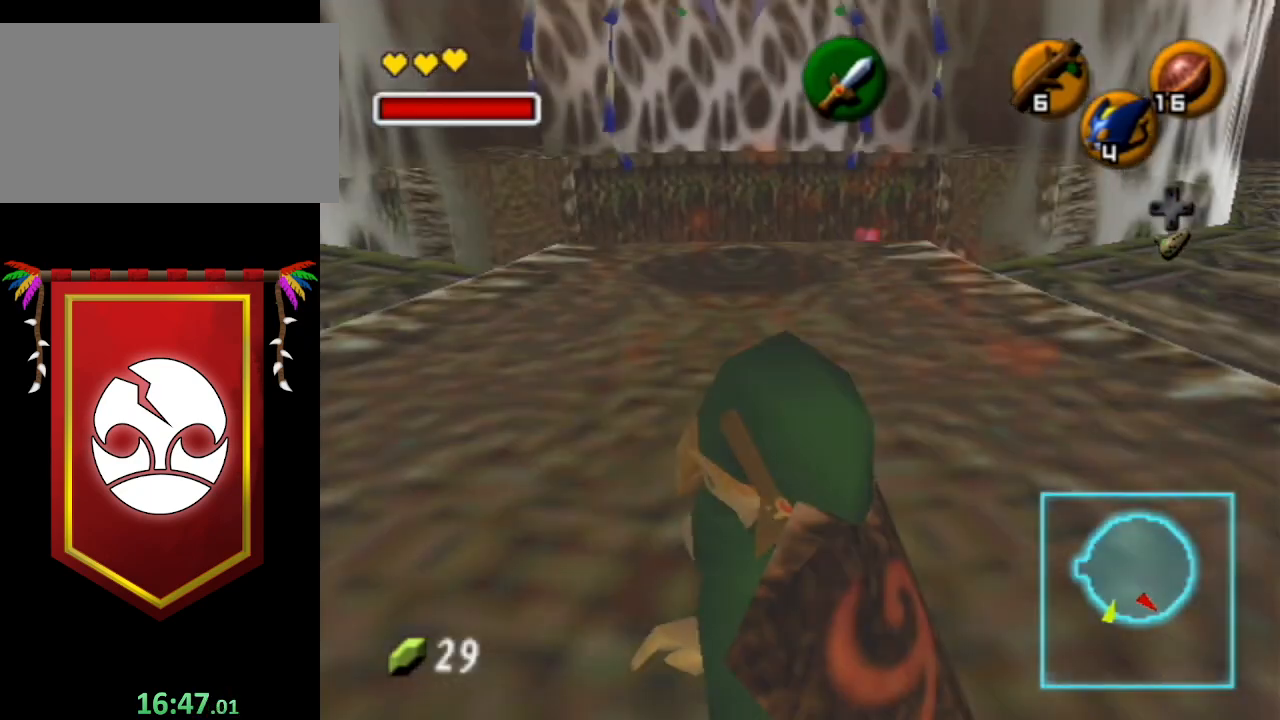
{"buttons": [], "left_stick": "up", "right_stick": "center", "events": [[33, "left_stick", "up"]]}
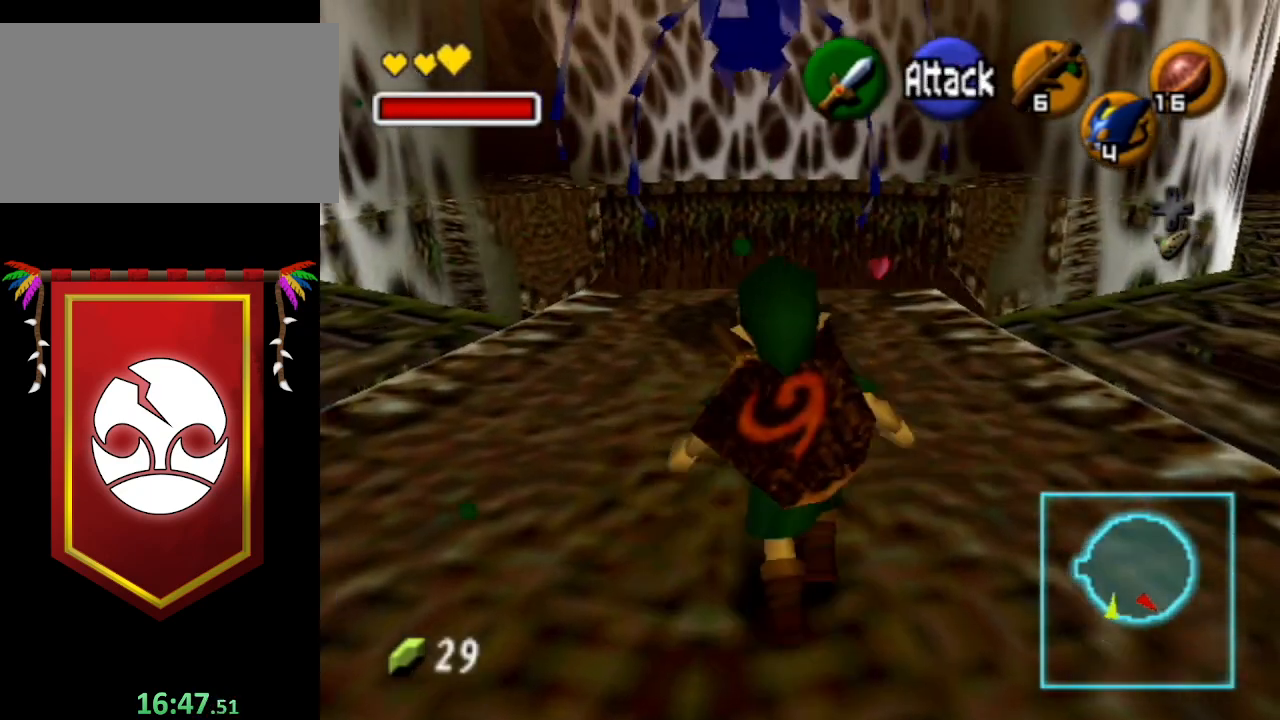
{"buttons": [], "left_stick": "up", "right_stick": "center", "events": []}
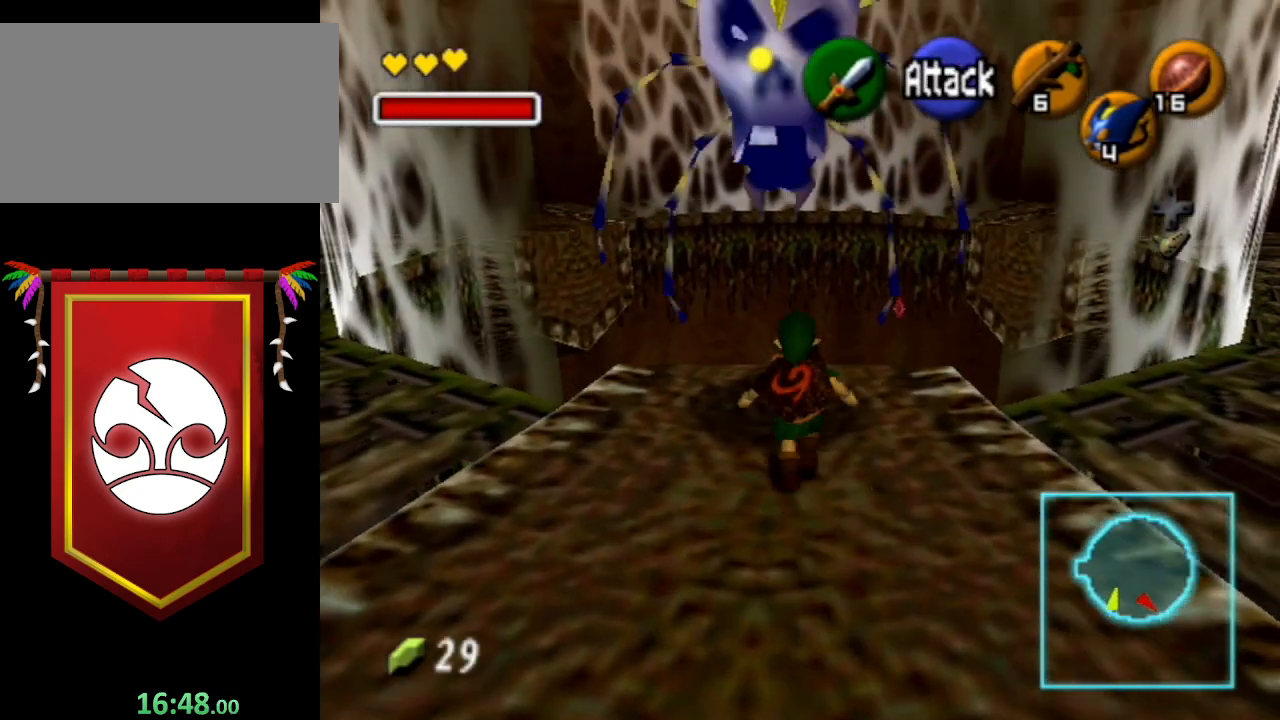
{"buttons": [], "left_stick": "up", "right_stick": "center", "events": []}
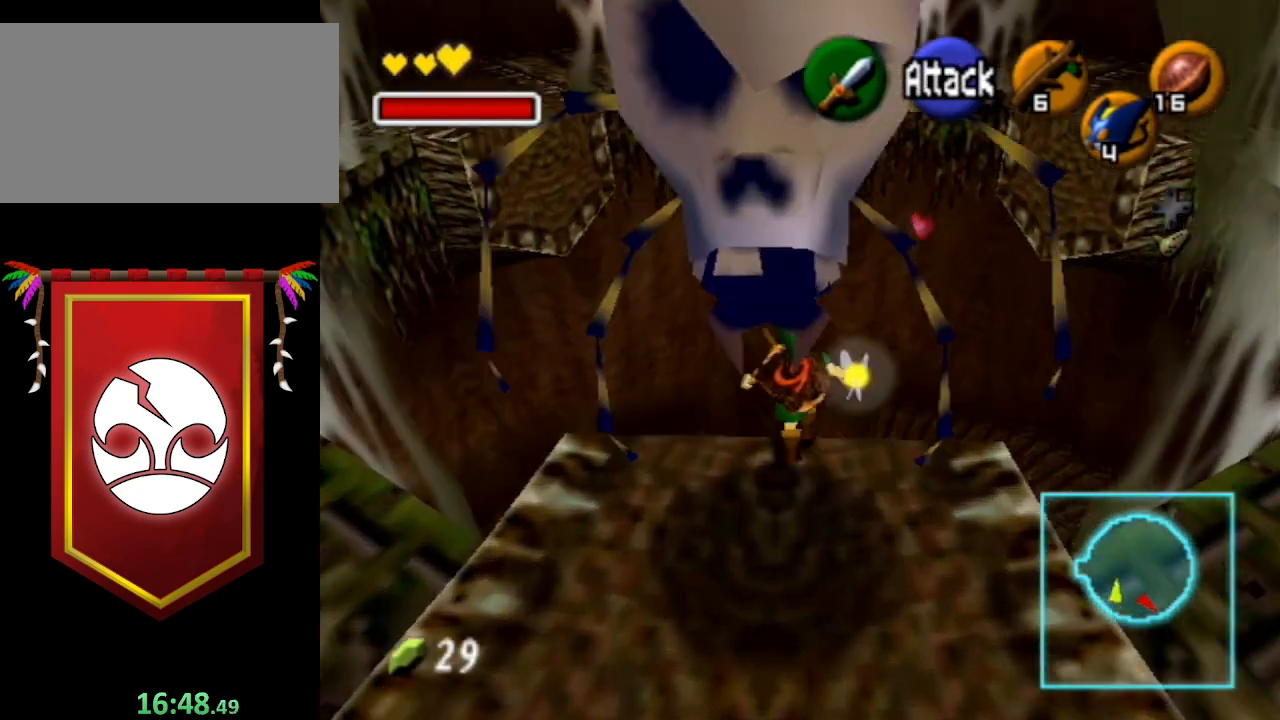
{"buttons": [], "left_stick": "up", "right_stick": "center", "events": []}
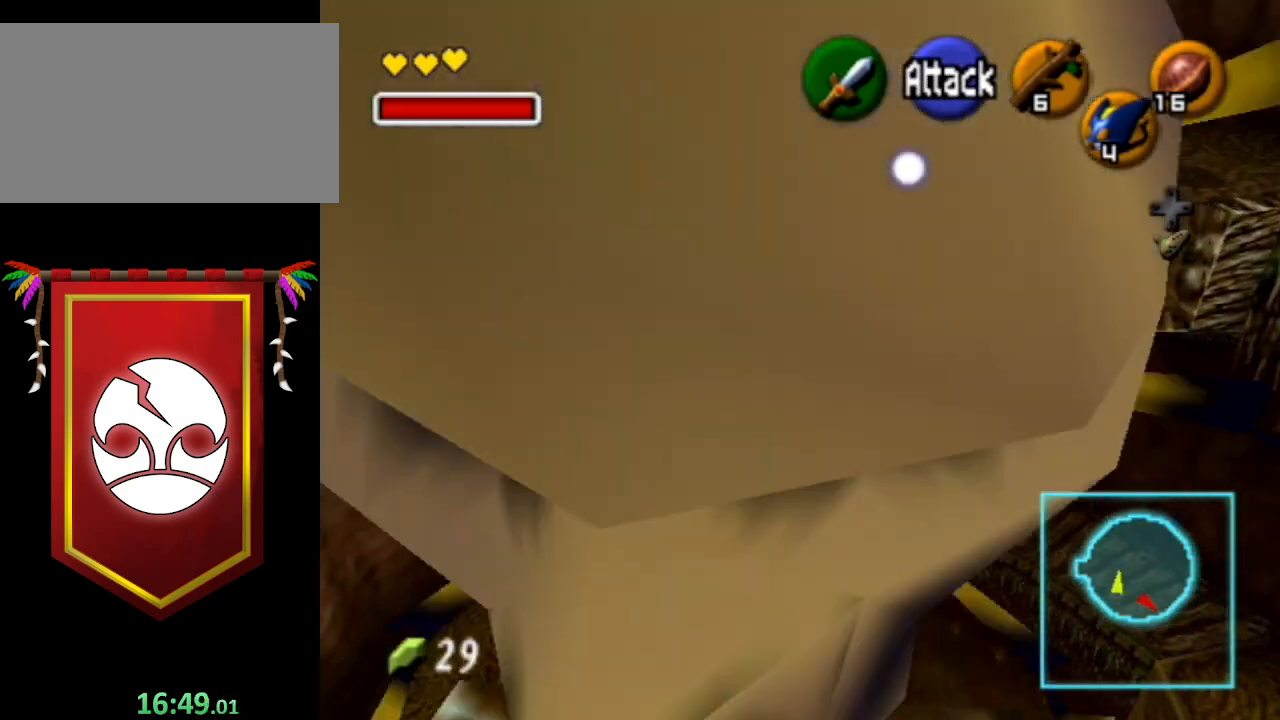
{"buttons": [], "left_stick": "up", "right_stick": "center", "events": []}
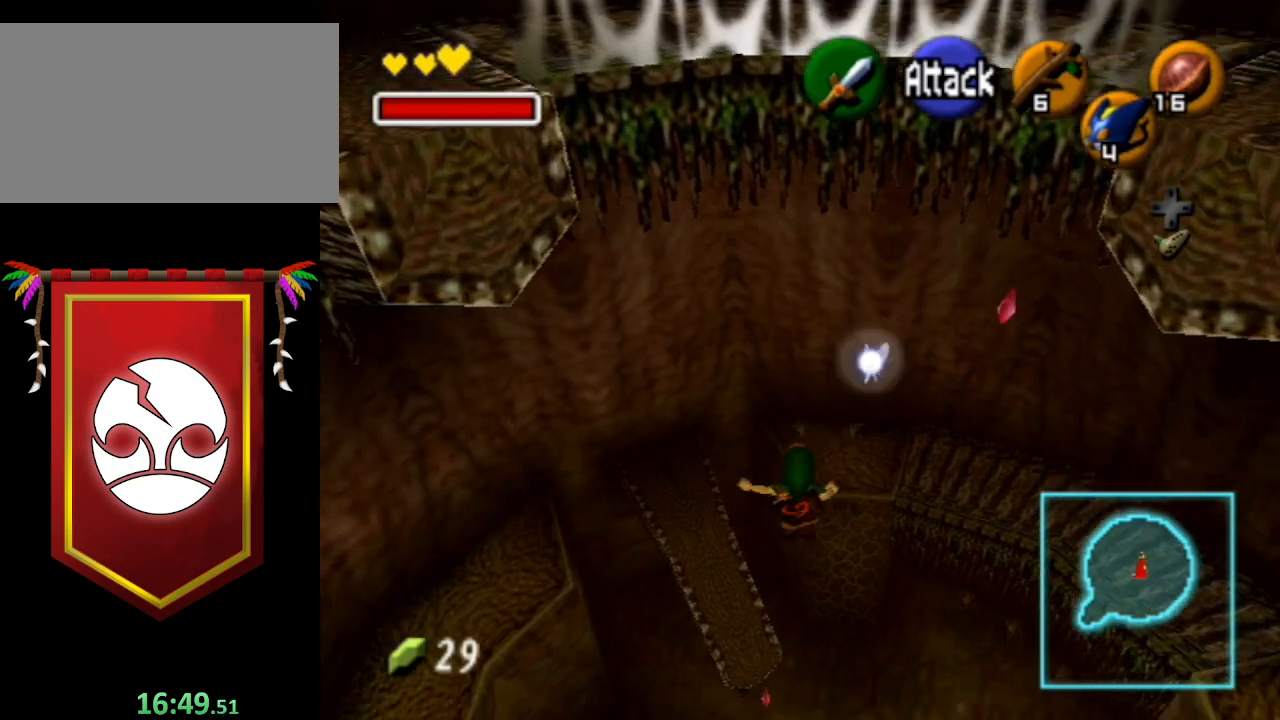
{"buttons": [], "left_stick": "down", "right_stick": "center", "events": [[67, "left_stick", "center"], [133, "left_stick", "down"]]}
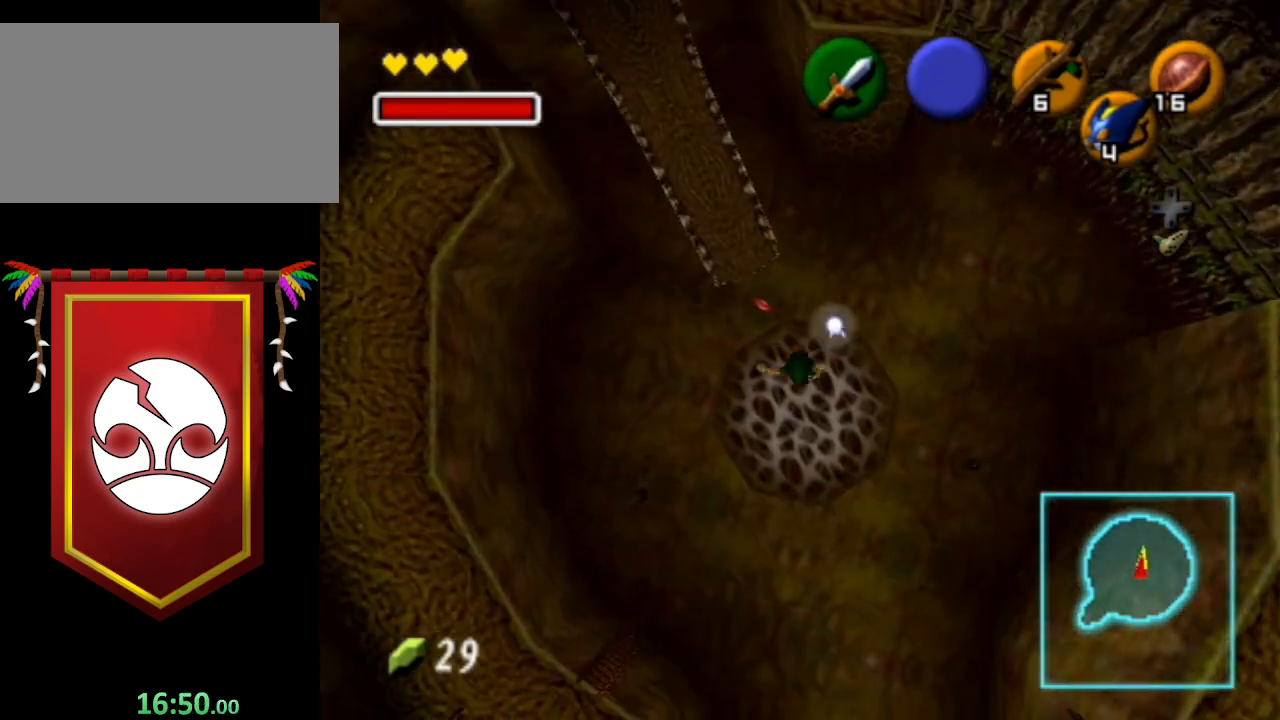
{"buttons": [], "left_stick": "center", "right_stick": "center", "events": [[133, "left_stick", "center"]]}
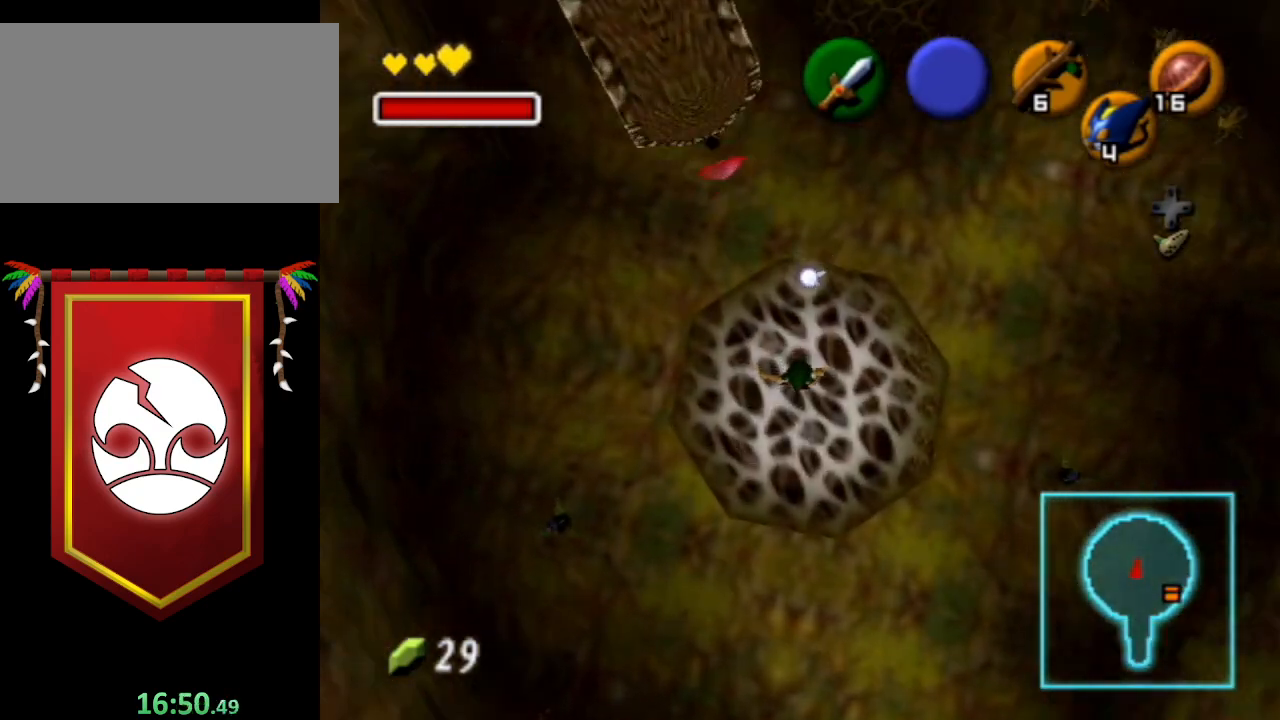
{"buttons": ["L1"], "left_stick": "left", "right_stick": "center", "events": [[133, "left_stick", "right"], [267, "L1", "down"], [300, "left_stick", "center"], [467, "left_stick", "left"]]}
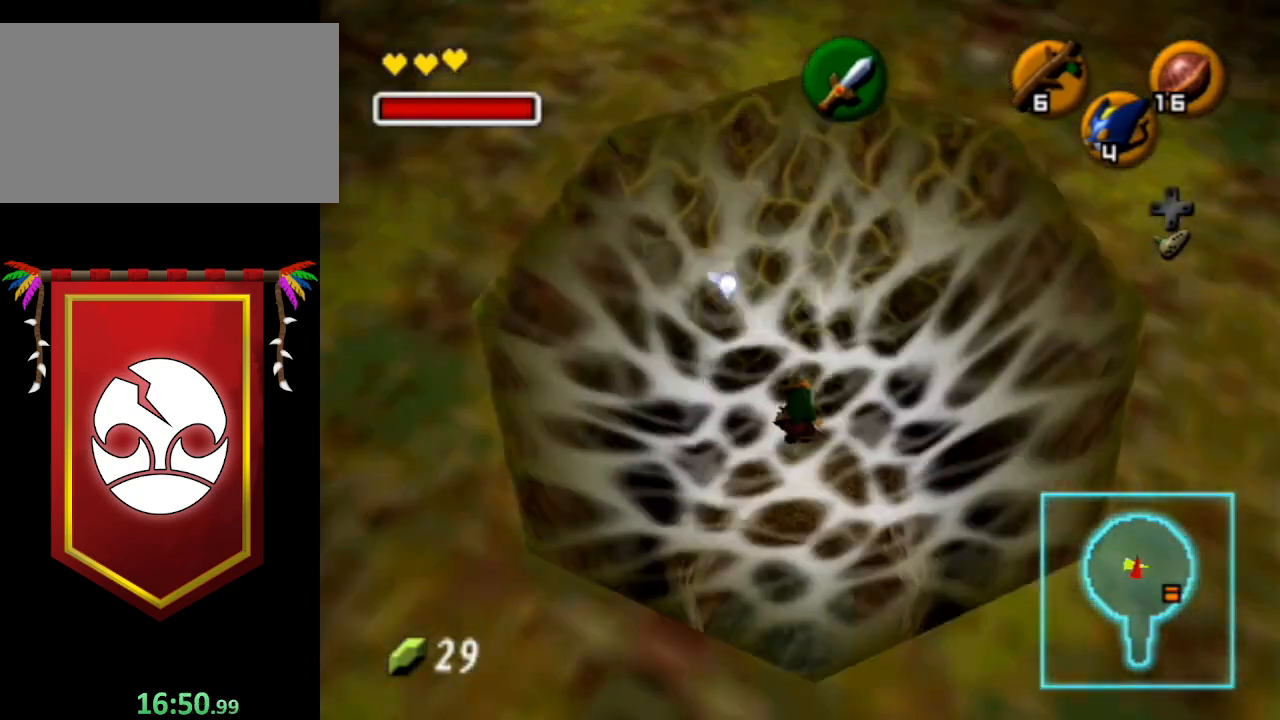
{"buttons": ["L1"], "left_stick": "left", "right_stick": "center", "events": [[33, "A", "down"], [100, "A", "up"]]}
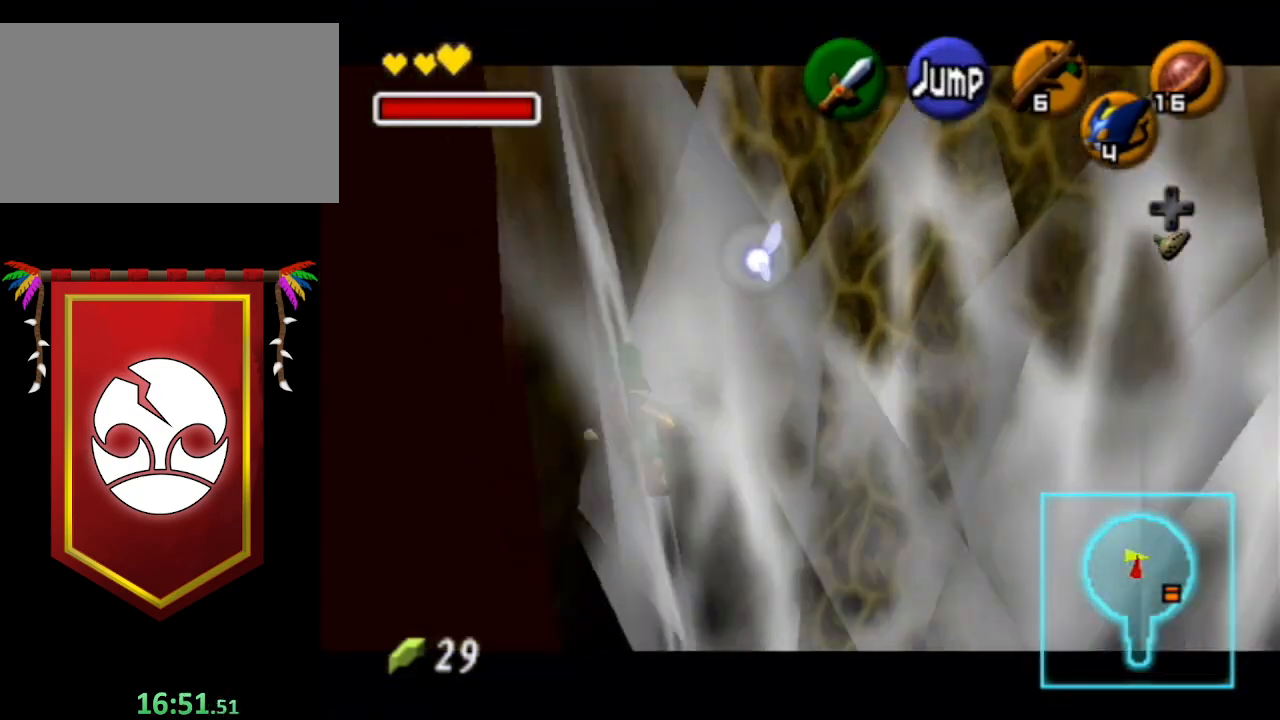
{"buttons": ["L1"], "left_stick": "center", "right_stick": "center", "events": [[367, "left_stick", "center"]]}
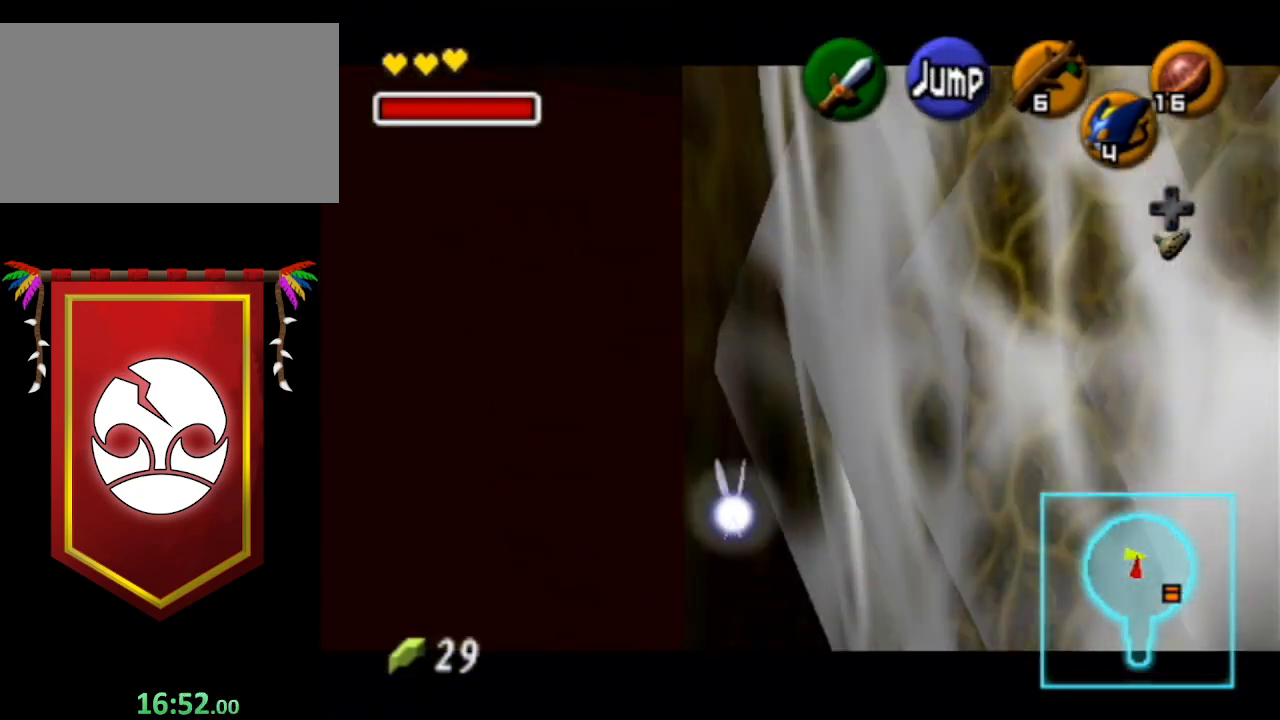
{"buttons": ["L1", "R1"], "left_stick": "center", "right_stick": "center", "events": [[33, "R1", "down"]]}
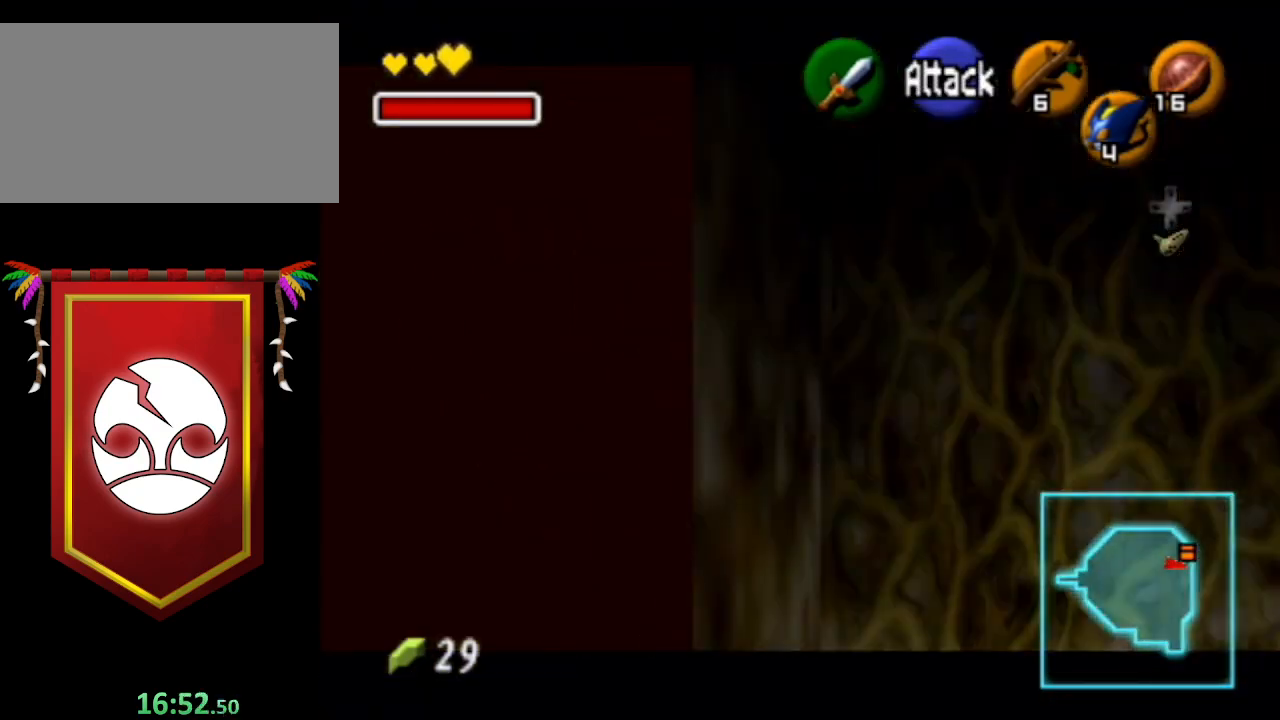
{"buttons": ["L1", "R1"], "left_stick": "center", "right_stick": "center", "events": []}
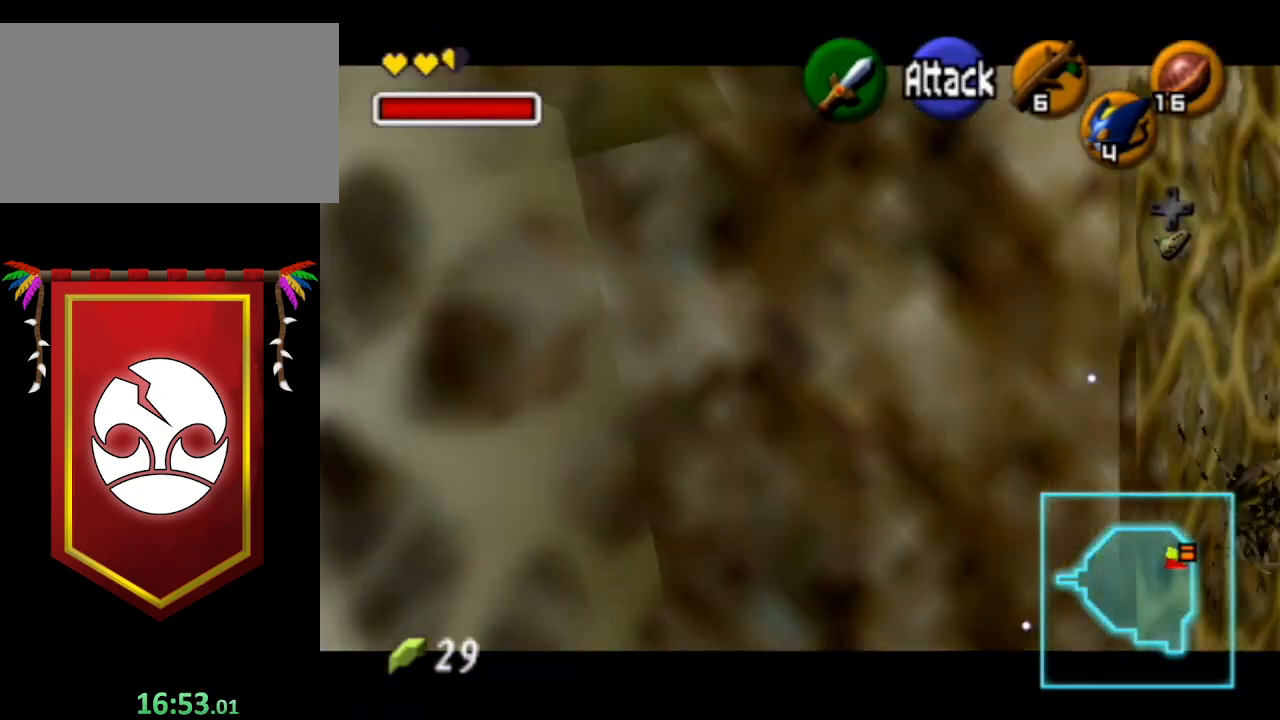
{"buttons": ["L1"], "left_stick": "down-left", "right_stick": "center", "events": [[233, "L1", "up"], [267, "R1", "up"], [267, "left_stick", "down-left"], [467, "L1", "down"]]}
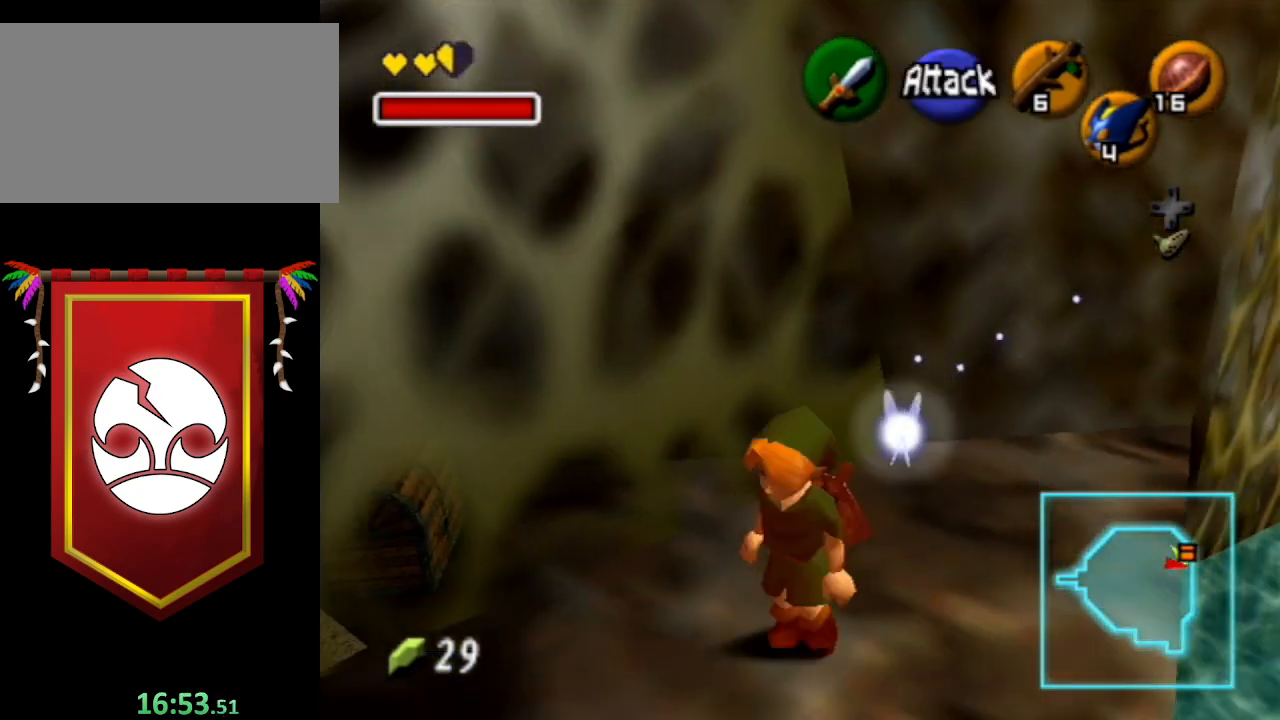
{"buttons": [], "left_stick": "up", "right_stick": "center", "events": [[33, "left_stick", "center"], [167, "L1", "up"], [300, "left_stick", "up"]]}
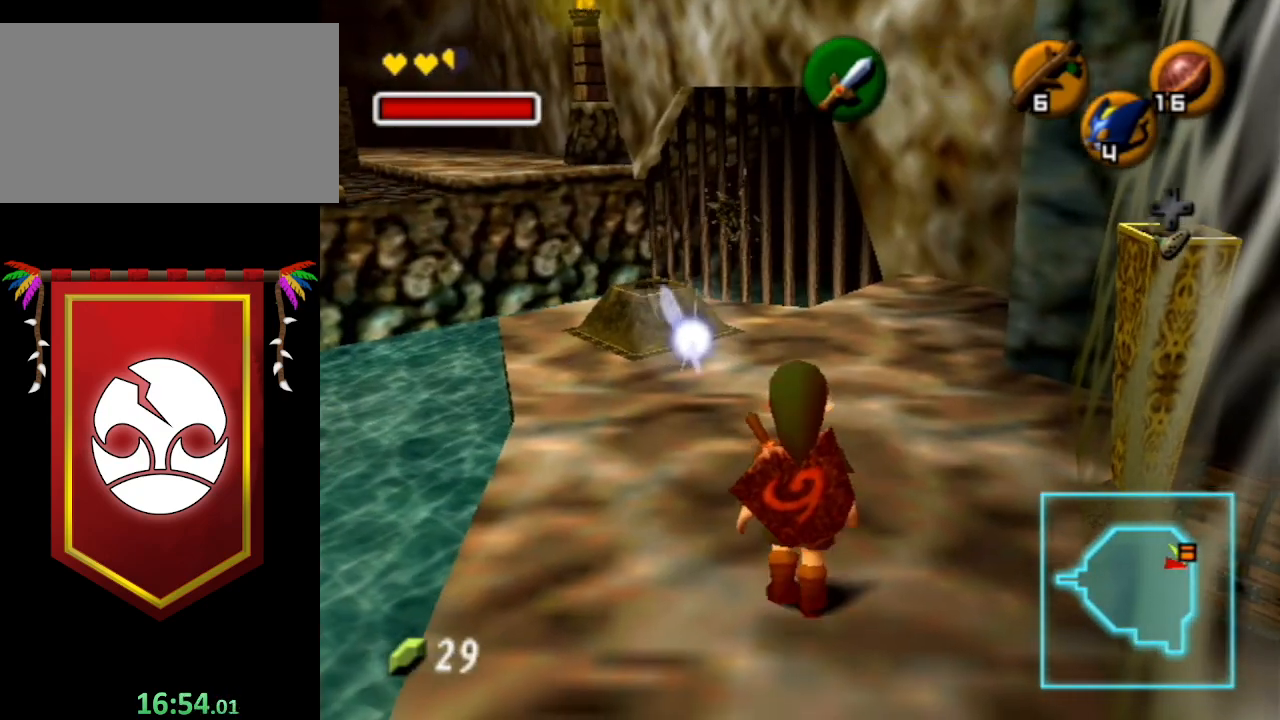
{"buttons": [], "left_stick": "up", "right_stick": "center", "events": []}
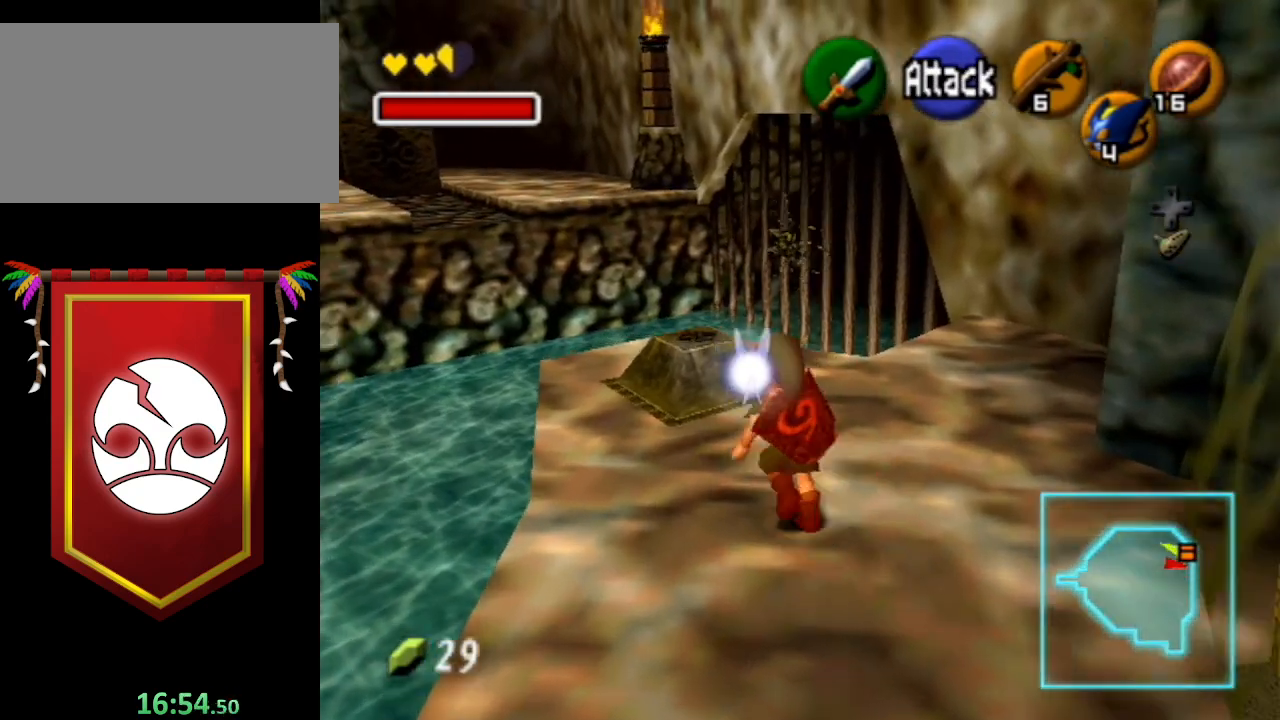
{"buttons": [], "left_stick": "up-left", "right_stick": "center", "events": [[400, "left_stick", "up-left"]]}
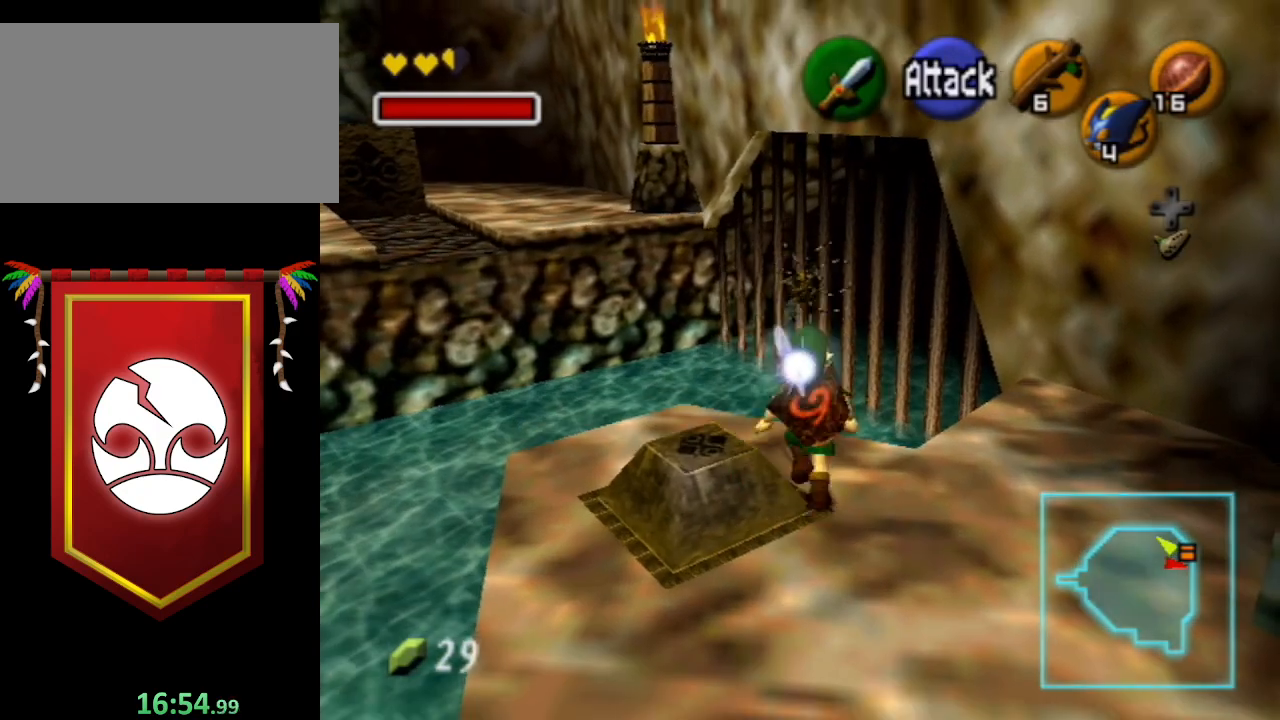
{"buttons": [], "left_stick": "center", "right_stick": "center", "events": [[167, "left_stick", "center"]]}
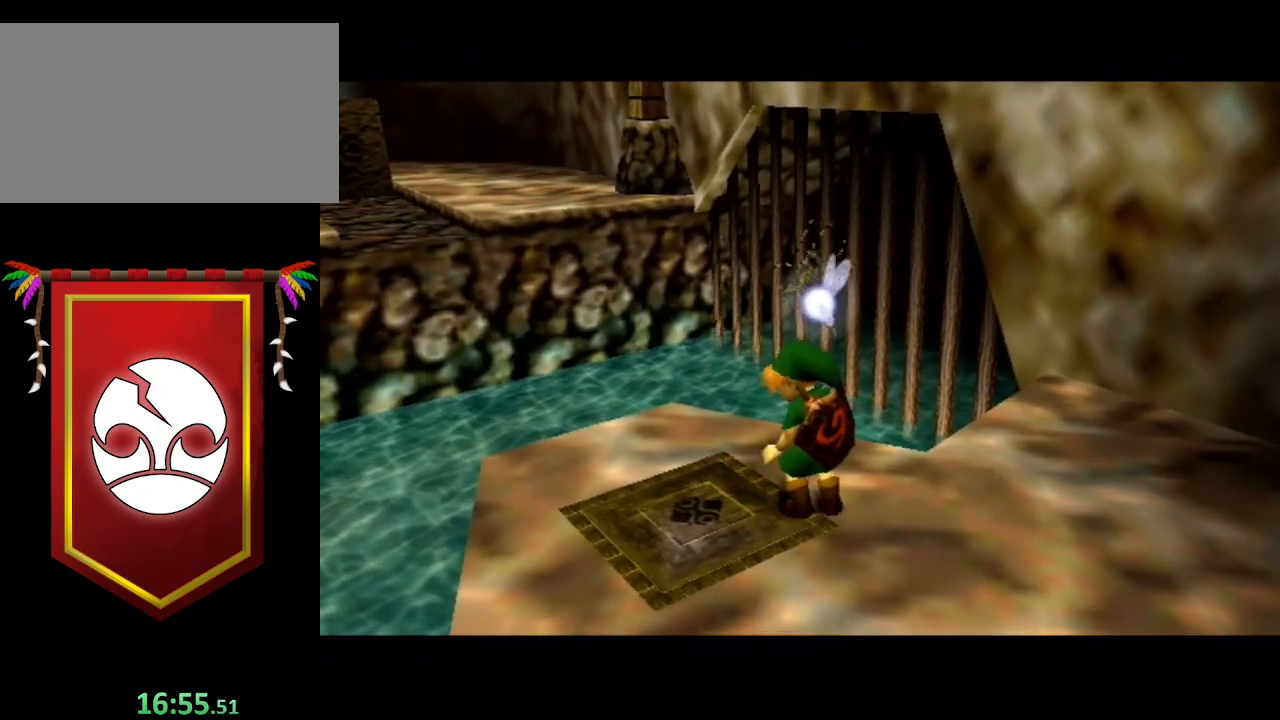
{"buttons": [], "left_stick": "center", "right_stick": "center", "events": []}
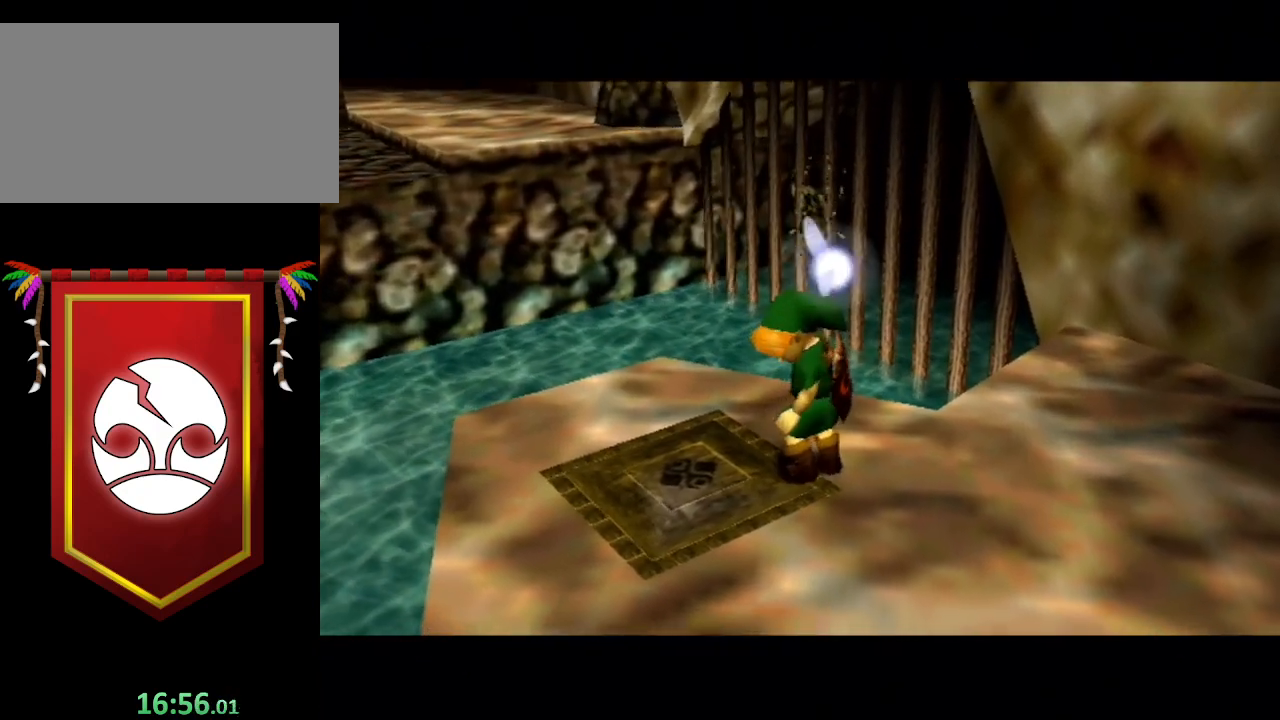
{"buttons": [], "left_stick": "center", "right_stick": "center", "events": []}
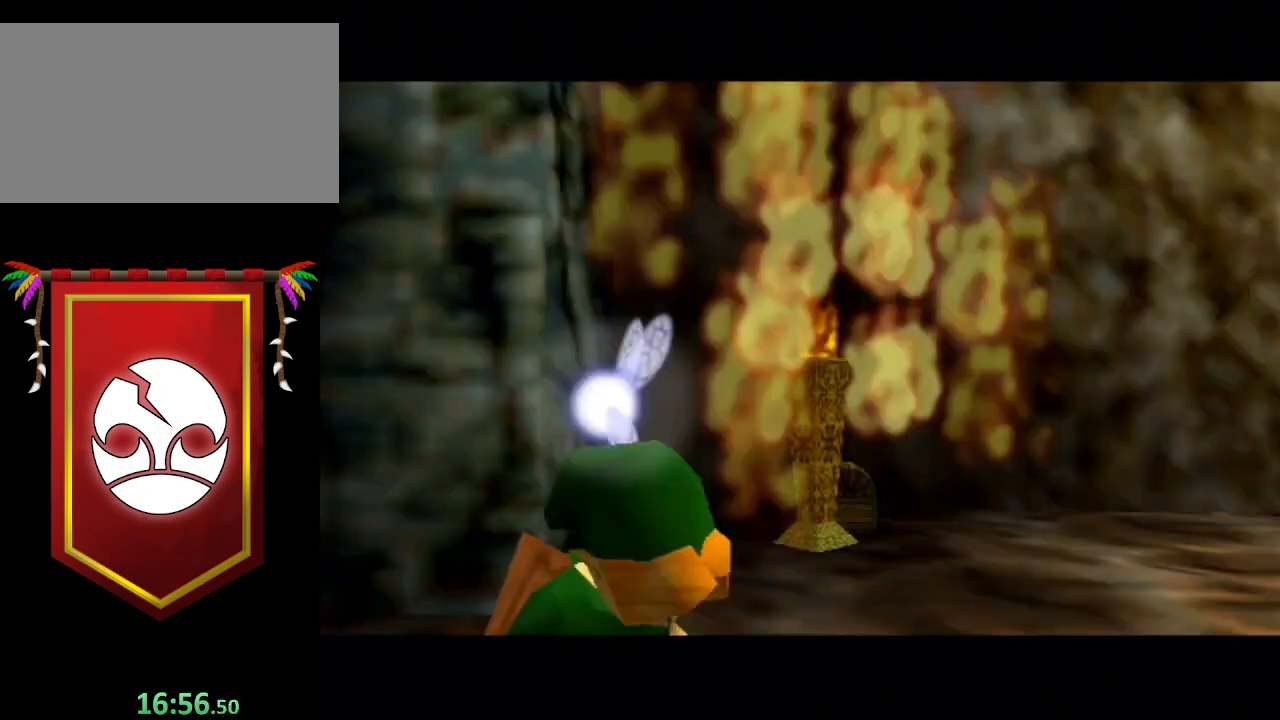
{"buttons": [], "left_stick": "center", "right_stick": "center", "events": []}
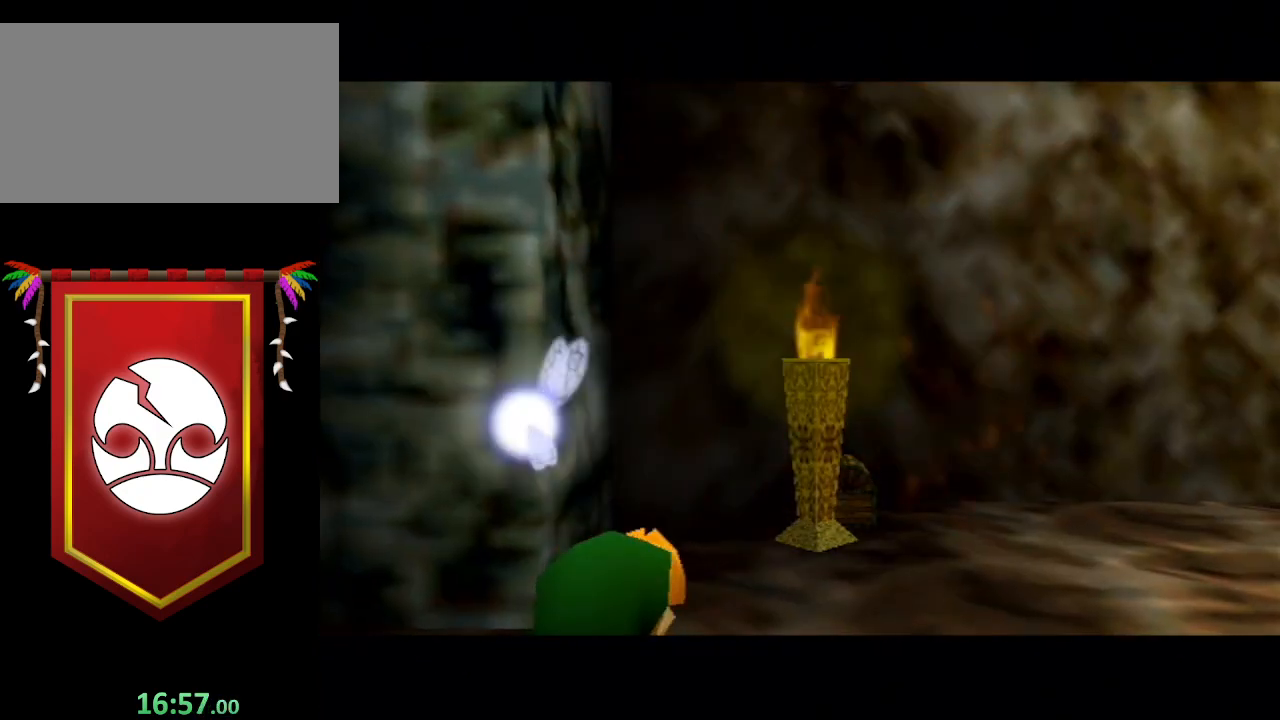
{"buttons": [], "left_stick": "center", "right_stick": "center", "events": []}
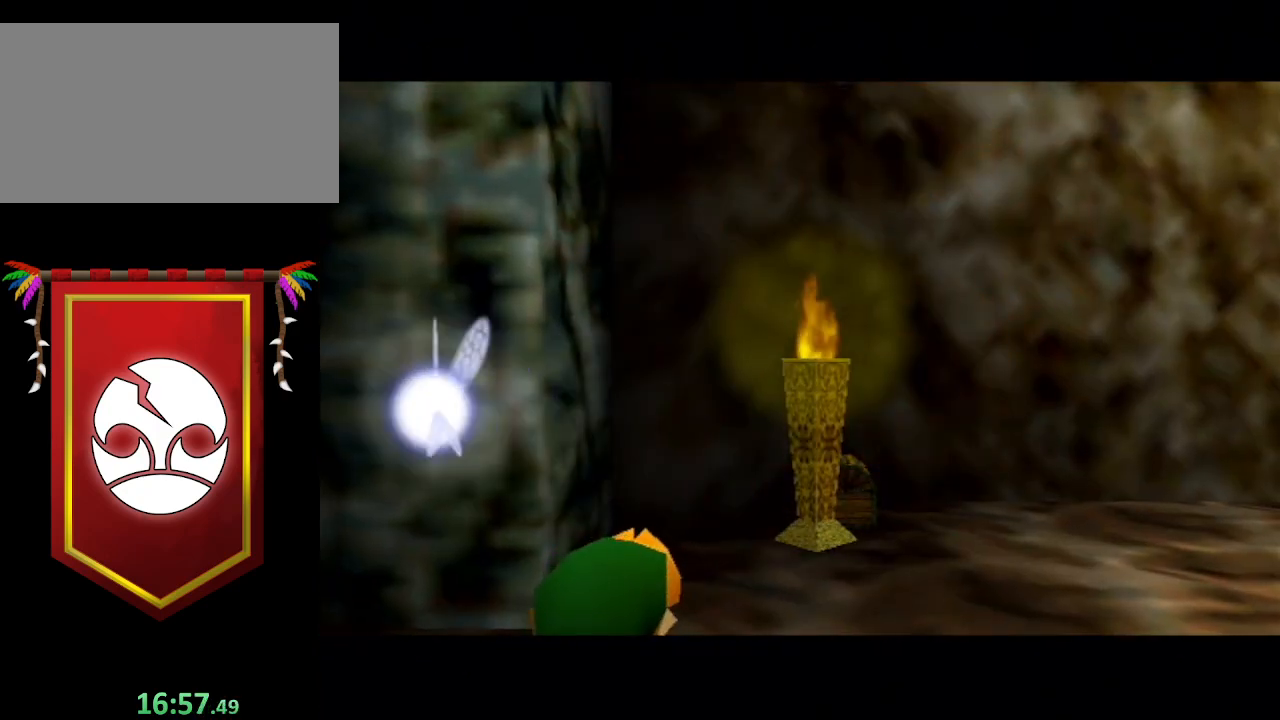
{"buttons": [], "left_stick": "center", "right_stick": "center", "events": []}